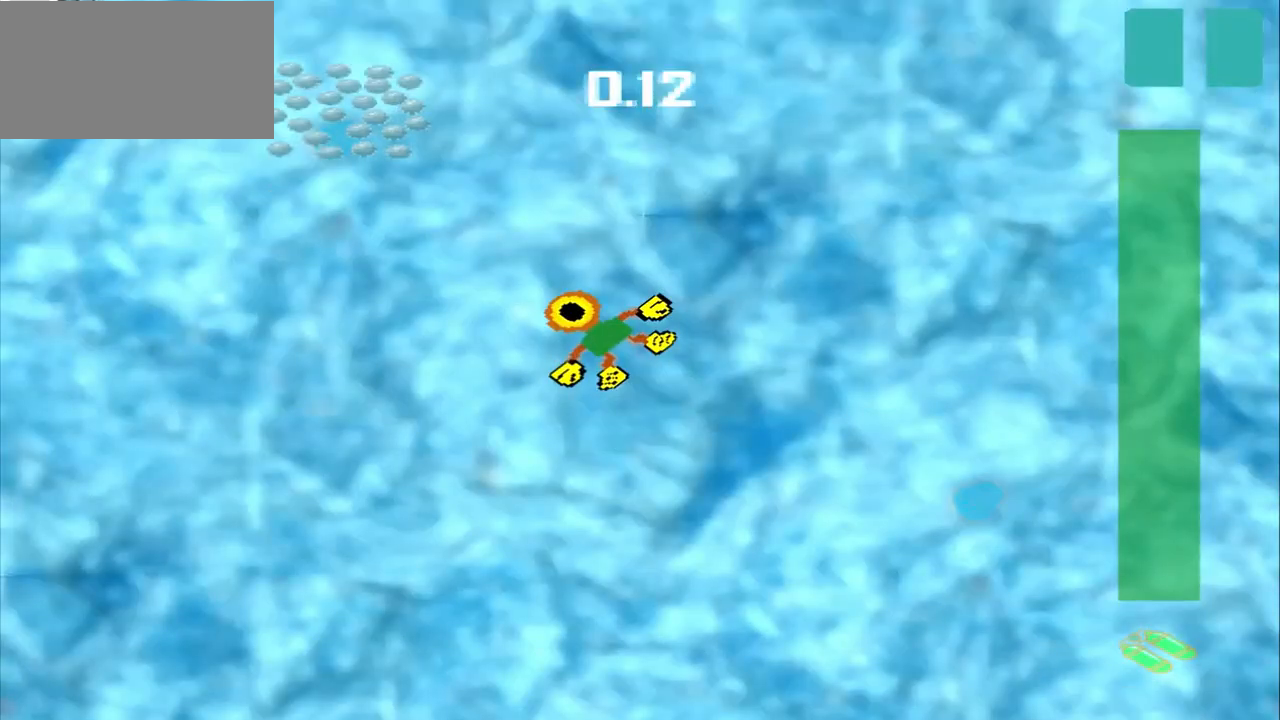
Gameplay with a controller (PlayStation layout); each line is a JSON object with the inputs held at the frame after it. "events" lists button and stick changes between this image and that frame as [ms after this image, input, new state], when the widget could be followed in between. Not read: L3 R3 right_stick.
{"buttons": [], "left_stick": "up-left", "events": []}
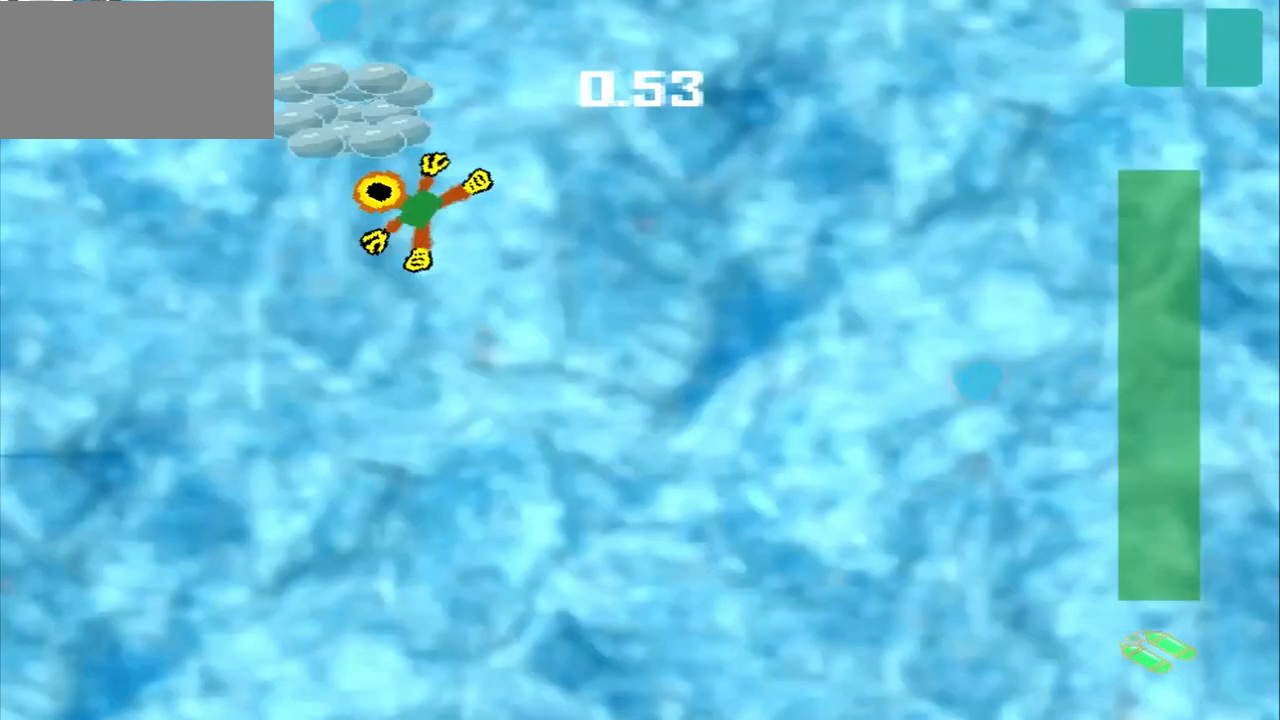
{"buttons": [], "left_stick": "down-right", "events": [[208, "left_stick", "down-right"]]}
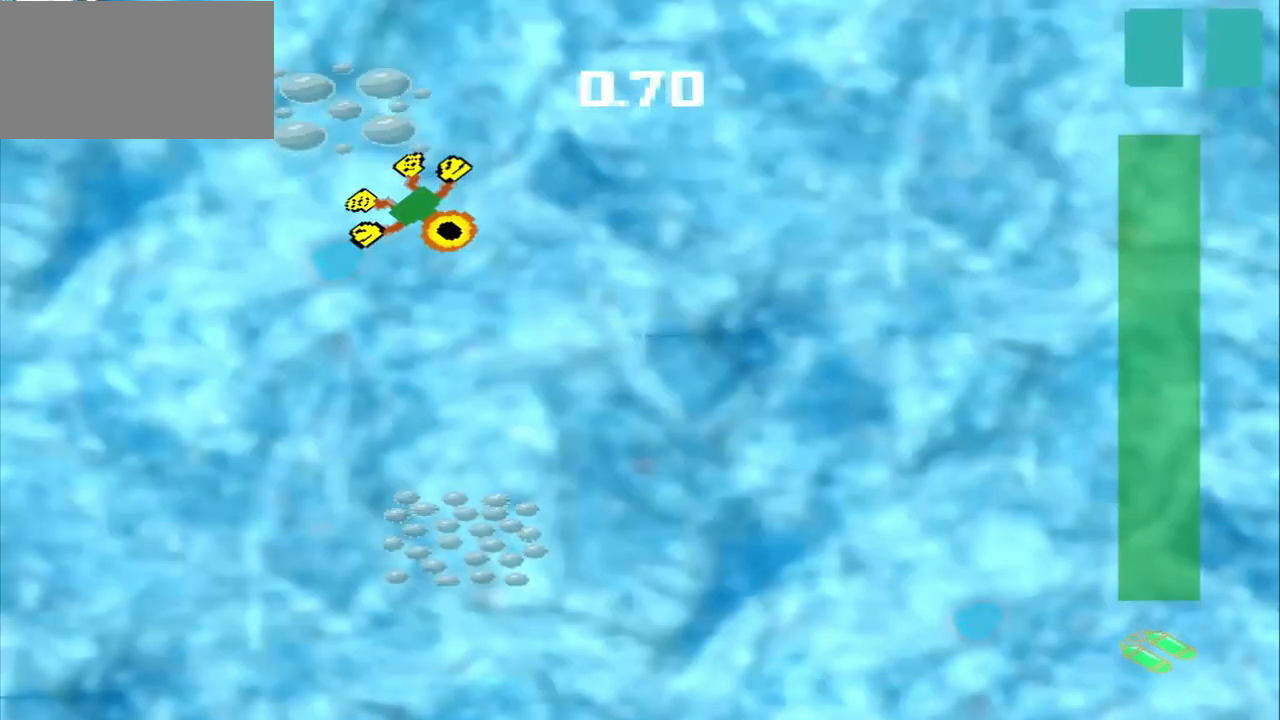
{"buttons": [], "left_stick": "down", "events": [[42, "left_stick", "down"]]}
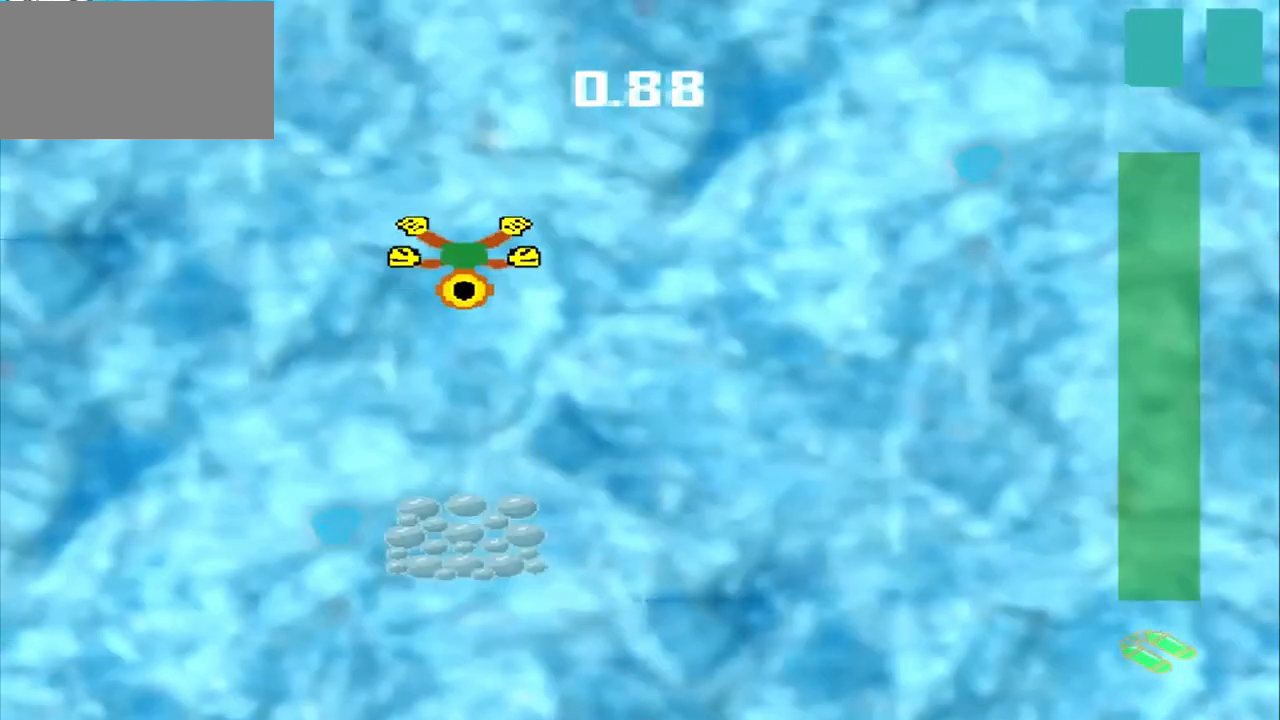
{"buttons": [], "left_stick": "down", "events": []}
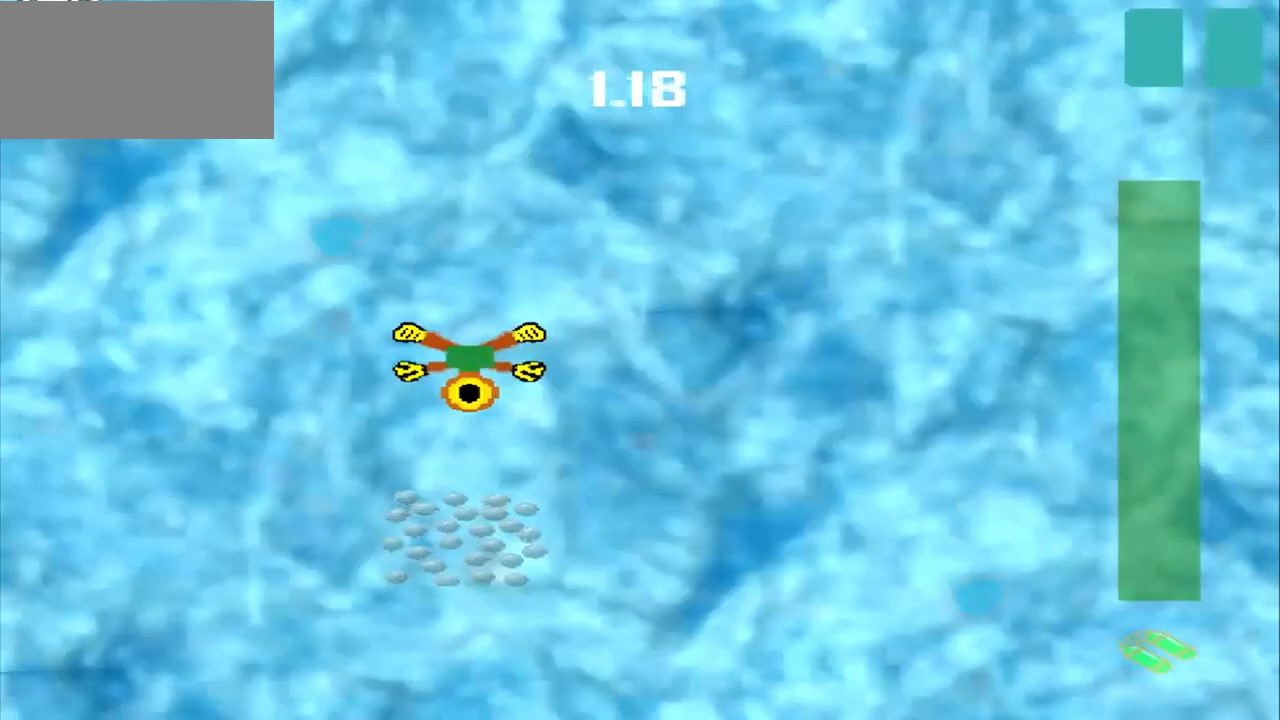
{"buttons": [], "left_stick": "up-right", "events": [[125, "left_stick", "center"], [250, "left_stick", "up-right"]]}
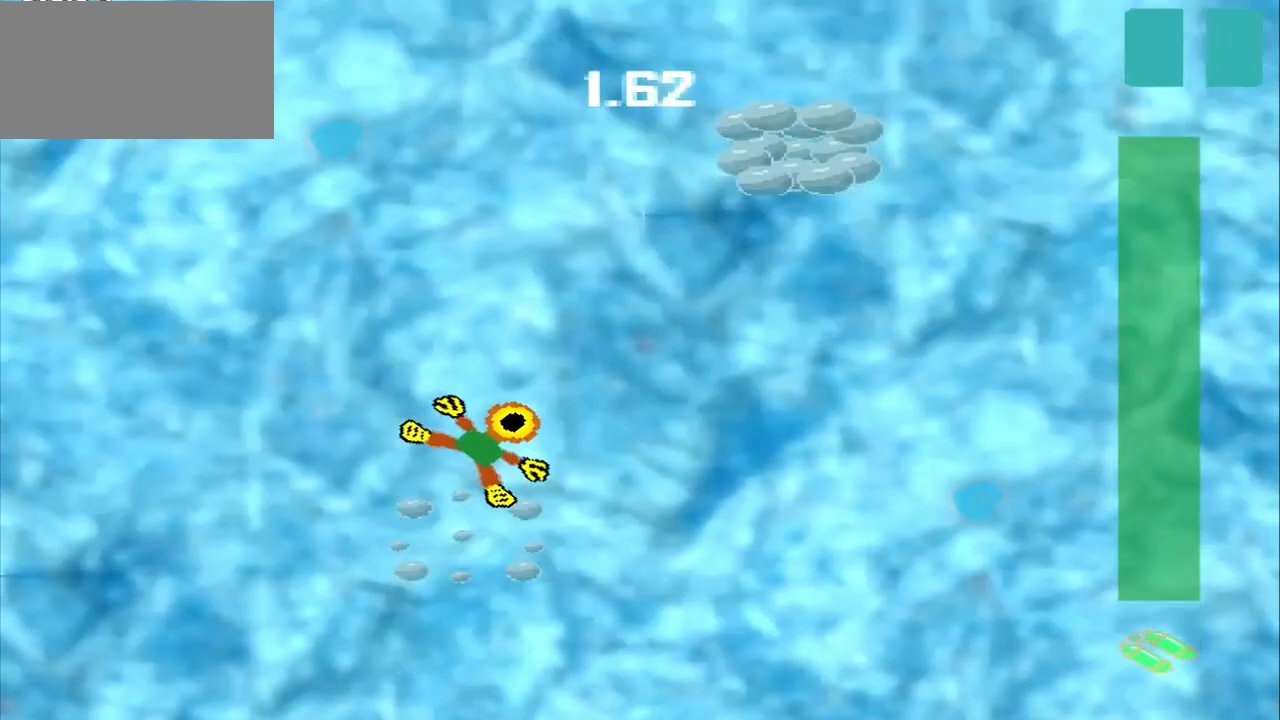
{"buttons": [], "left_stick": "up-right", "events": []}
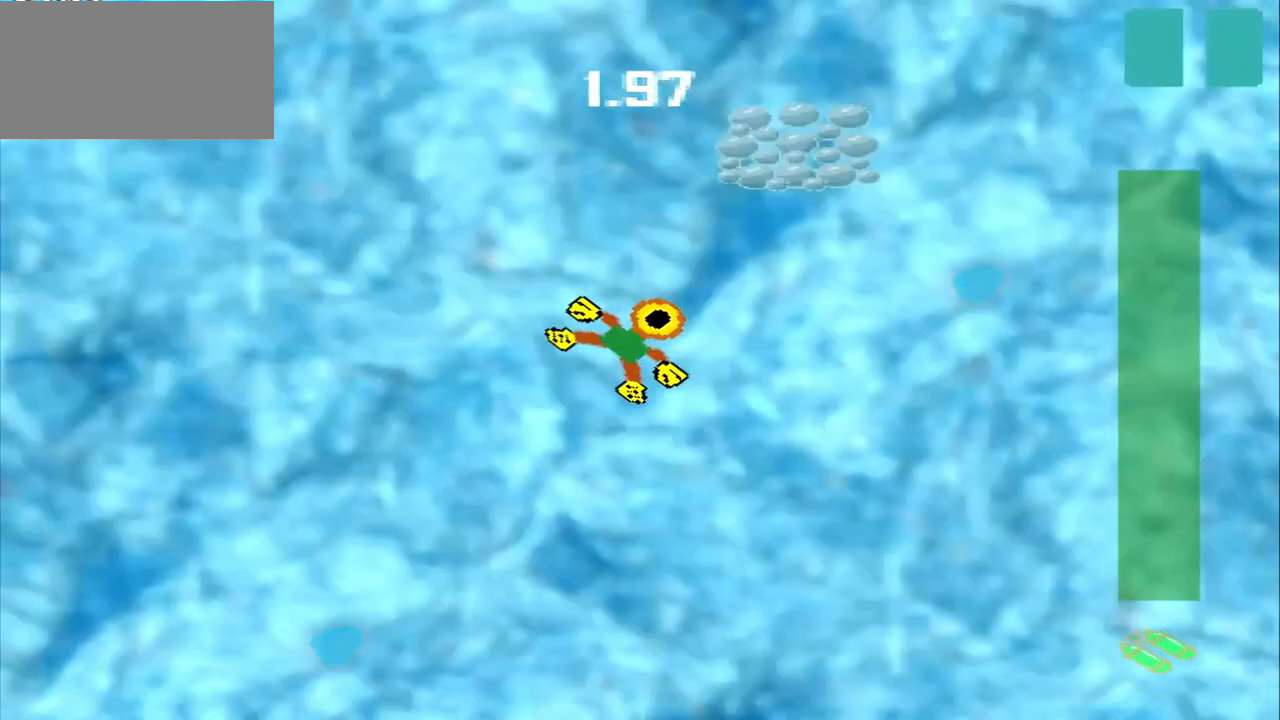
{"buttons": [], "left_stick": "up-right", "events": []}
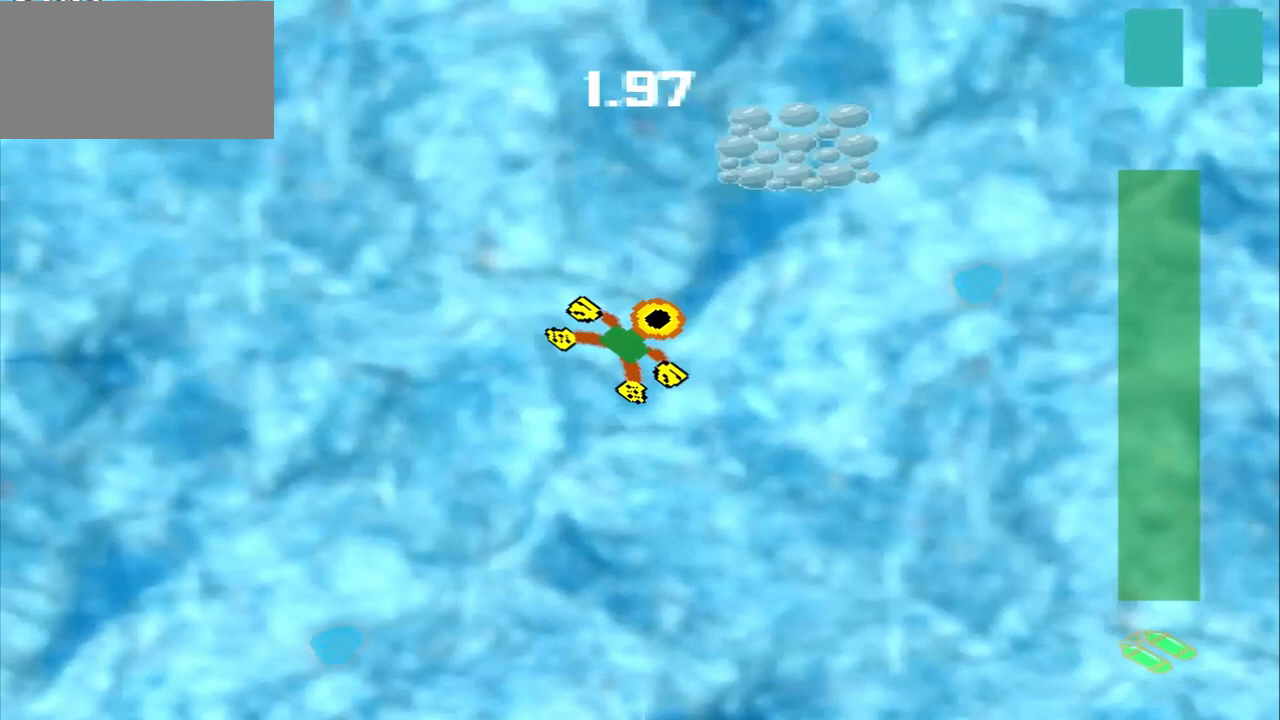
{"buttons": [], "left_stick": "down-left", "events": [[83, "left_stick", "center"], [167, "left_stick", "down-left"]]}
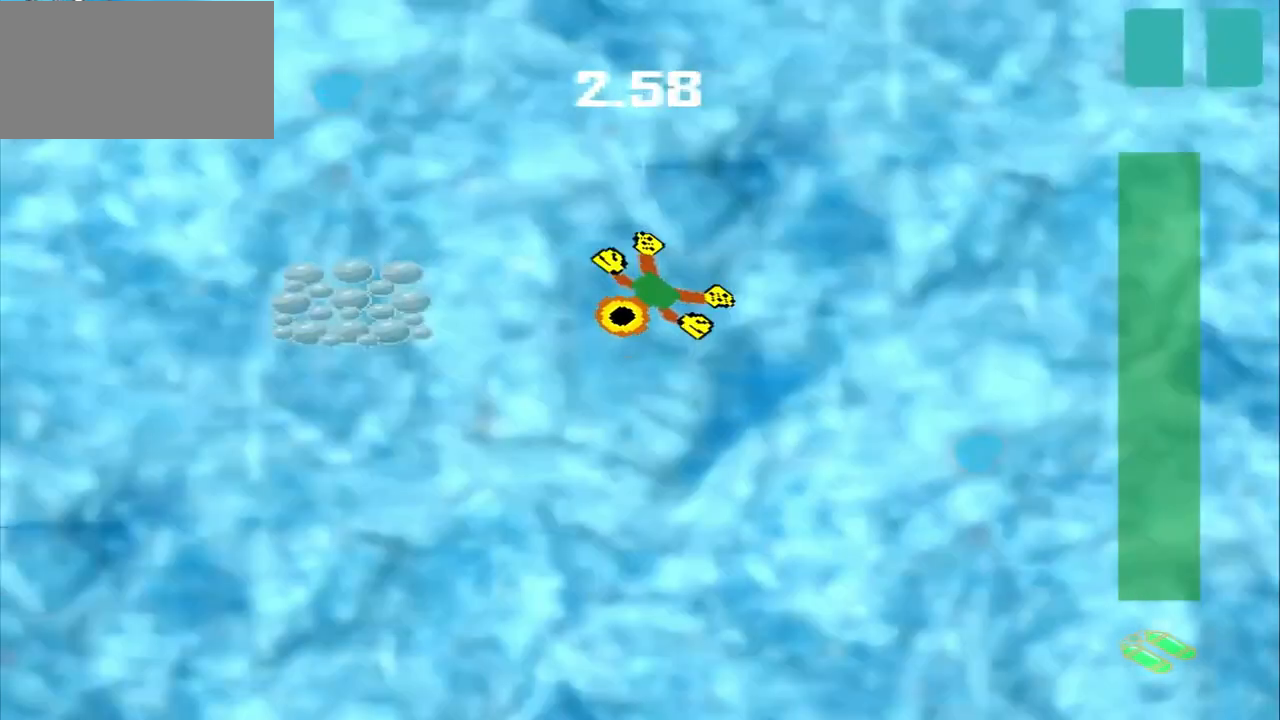
{"buttons": [], "left_stick": "left", "events": [[125, "left_stick", "left"]]}
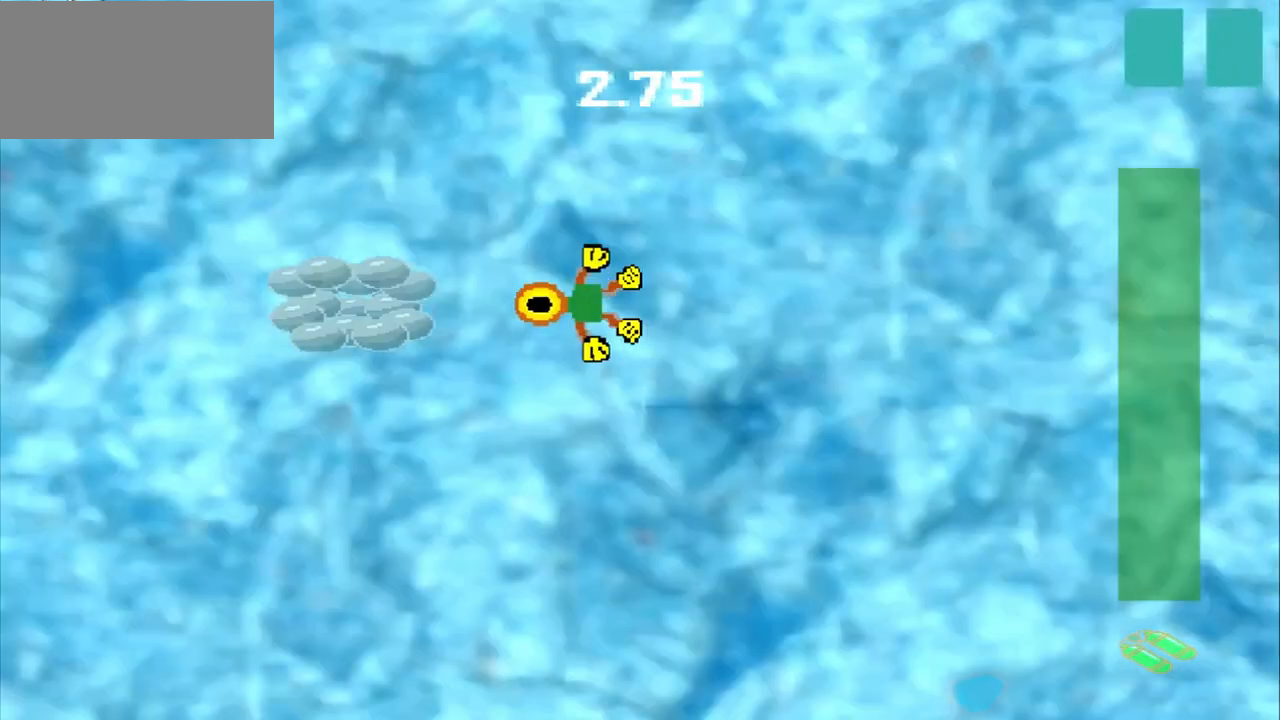
{"buttons": [], "left_stick": "center", "events": [[333, "left_stick", "center"]]}
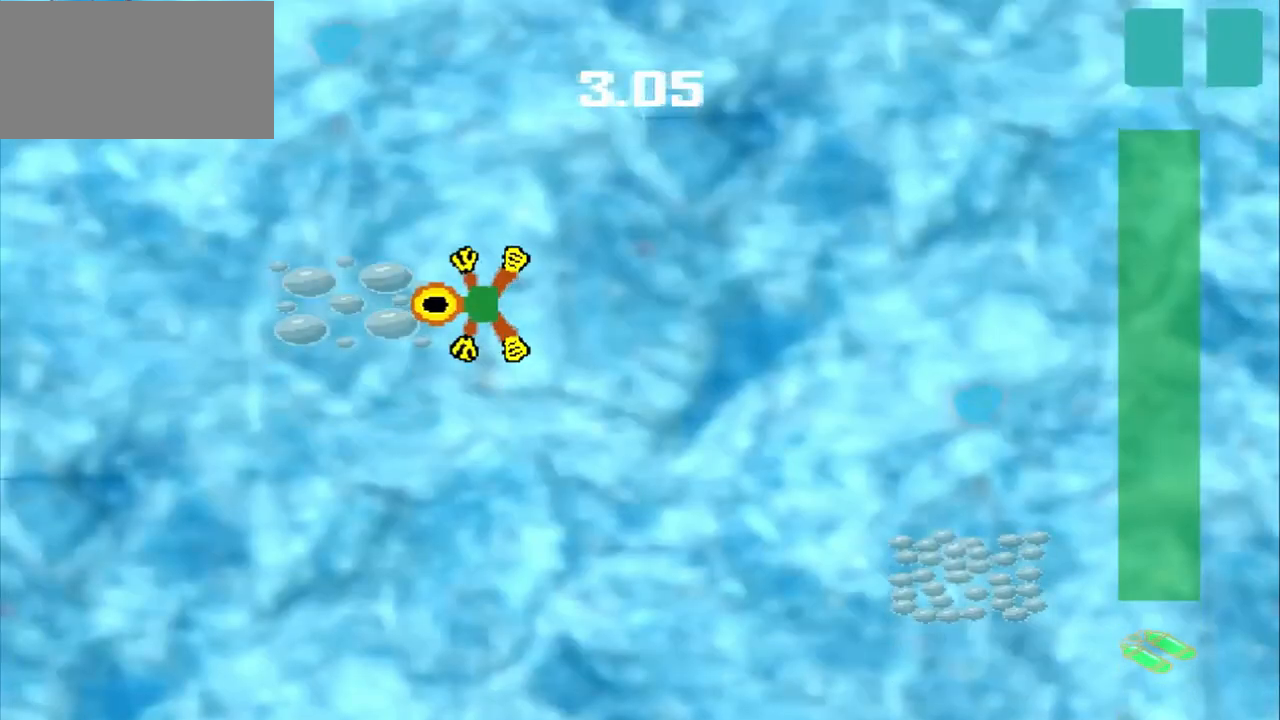
{"buttons": [], "left_stick": "down-right", "events": [[42, "left_stick", "down-right"]]}
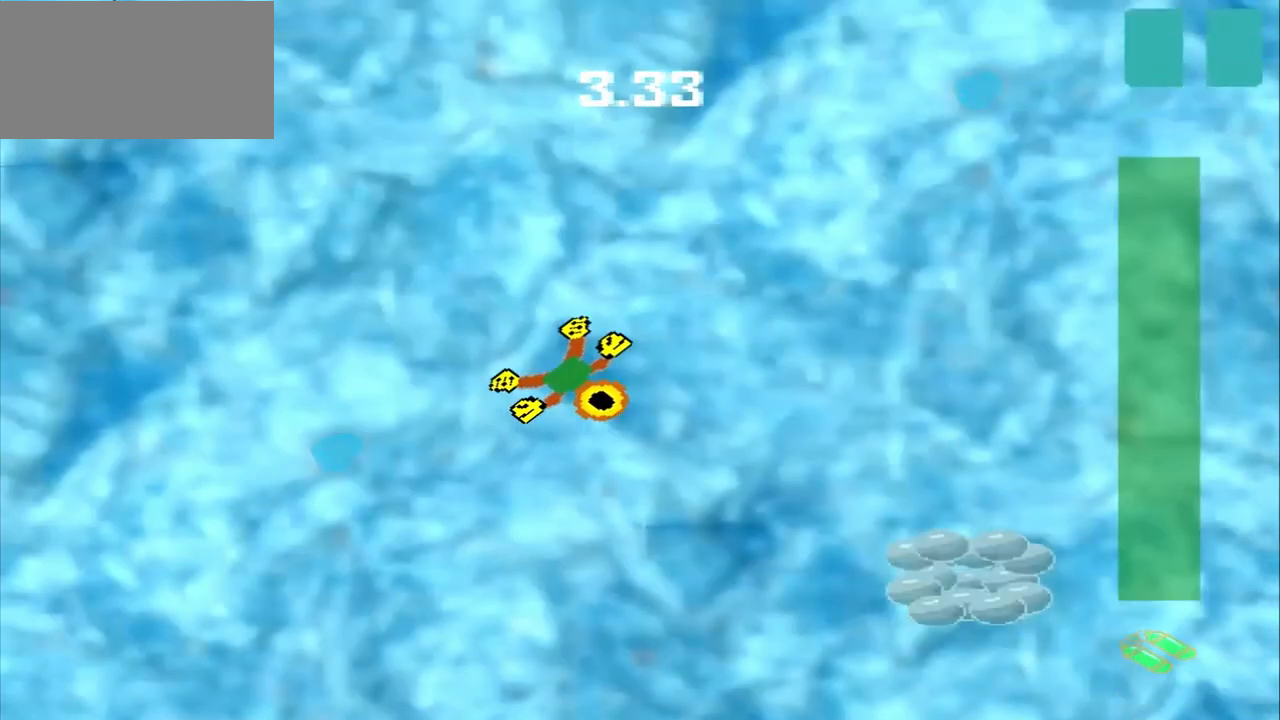
{"buttons": [], "left_stick": "down-right", "events": []}
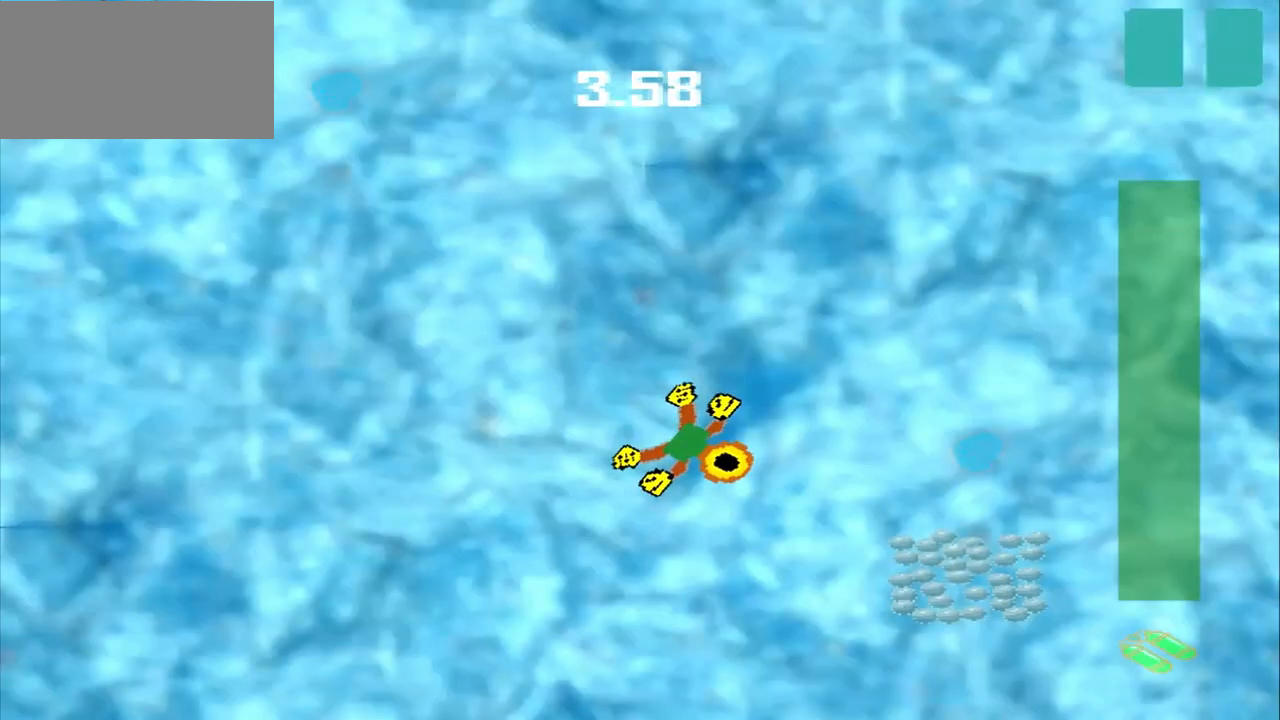
{"buttons": [], "left_stick": "center", "events": [[458, "left_stick", "center"]]}
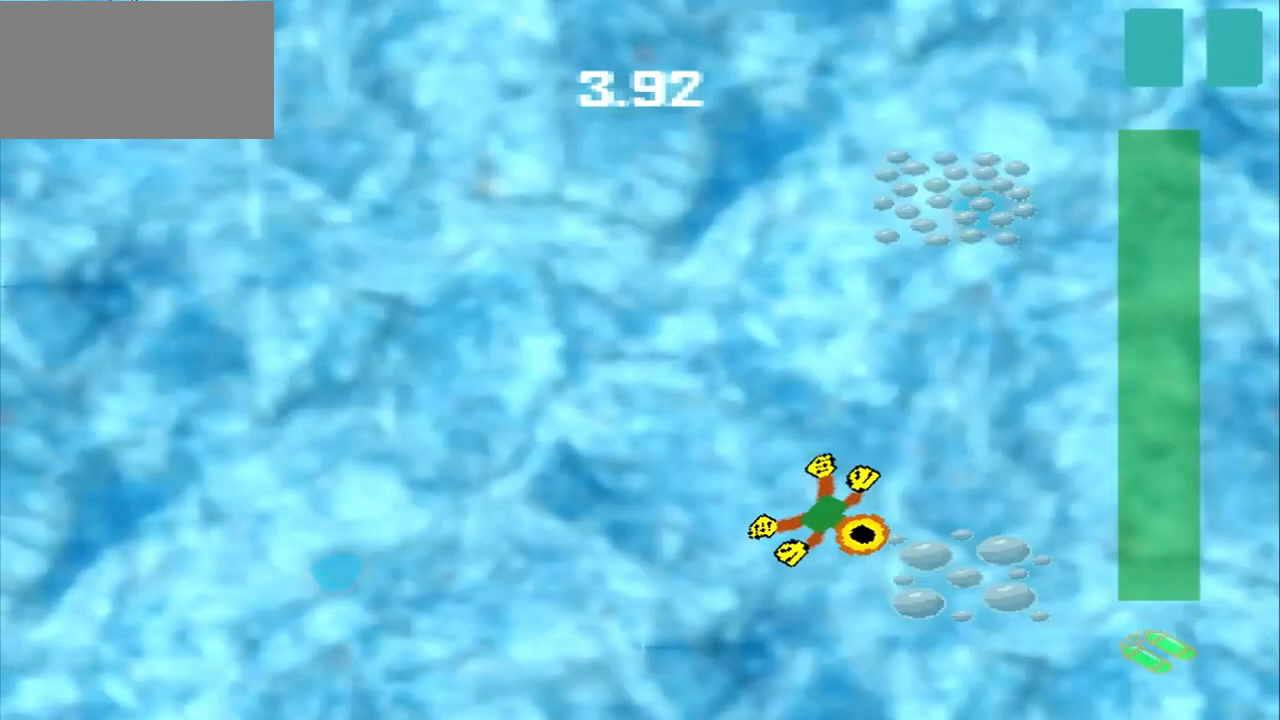
{"buttons": [], "left_stick": "up-right", "events": [[83, "left_stick", "up-right"]]}
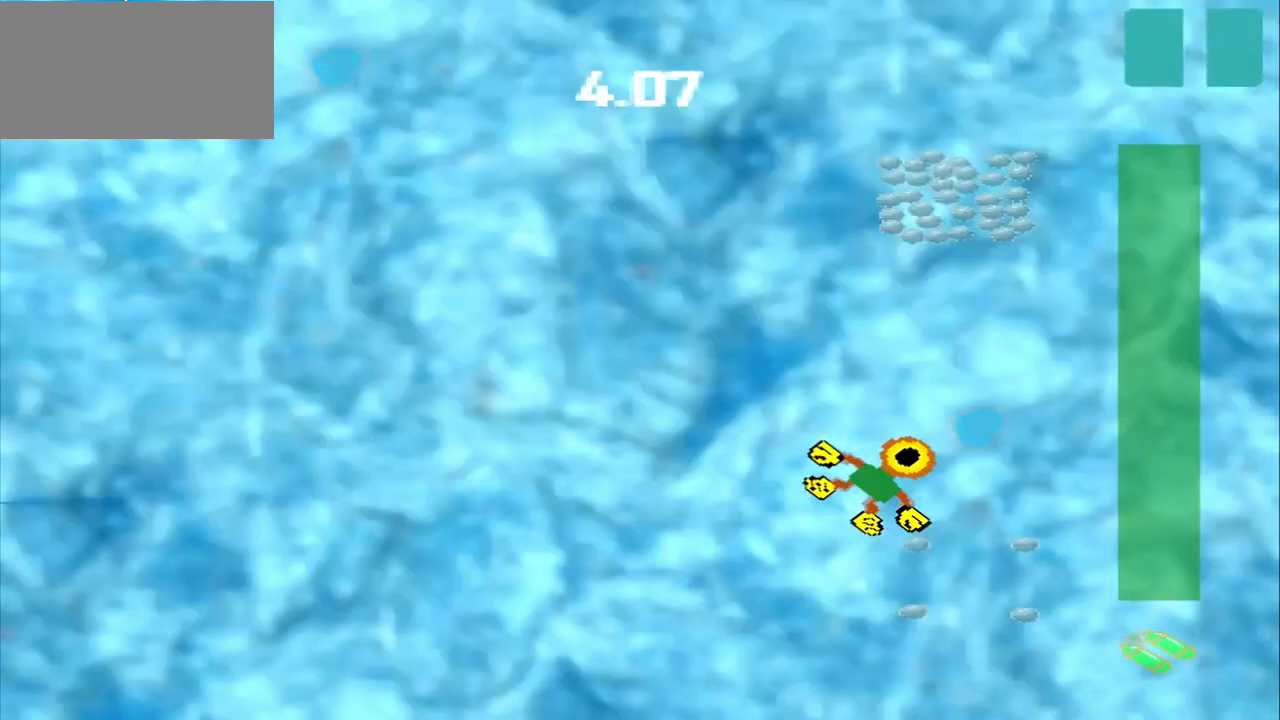
{"buttons": [], "left_stick": "up-right", "events": []}
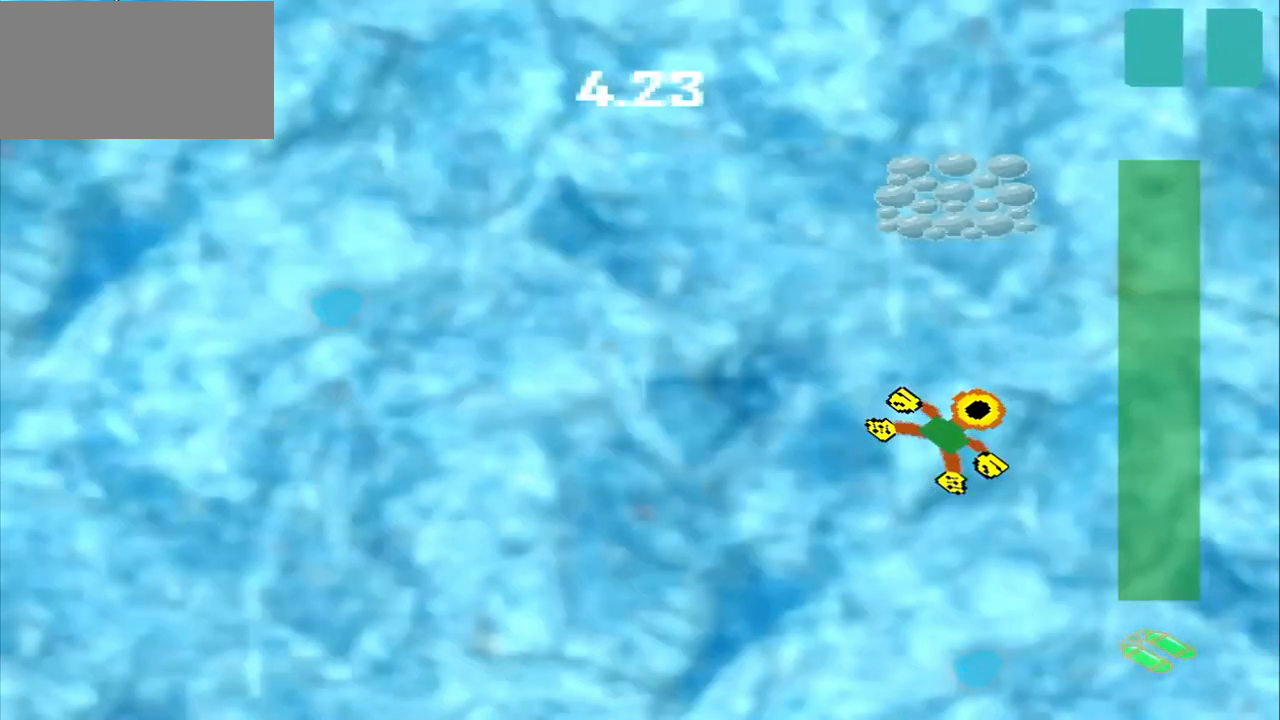
{"buttons": [], "left_stick": "up", "events": [[333, "left_stick", "up"]]}
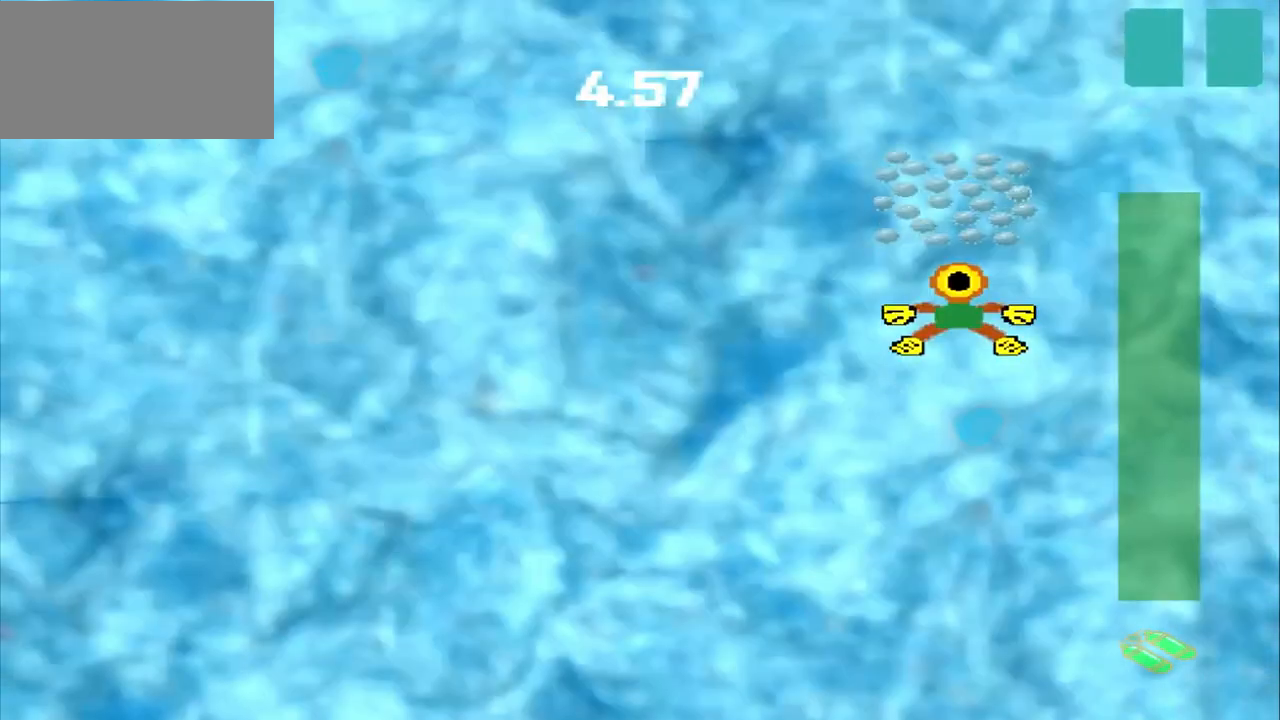
{"buttons": [], "left_stick": "down-left", "events": [[167, "left_stick", "down-left"]]}
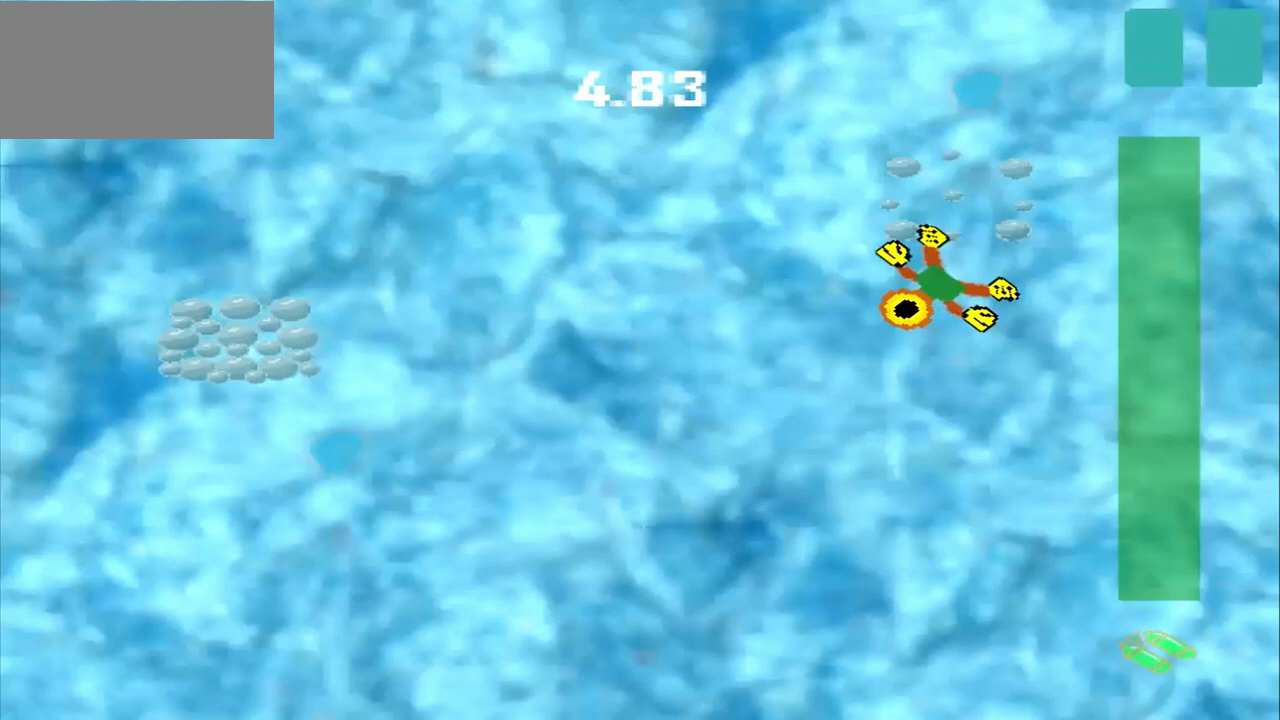
{"buttons": [], "left_stick": "down-left", "events": []}
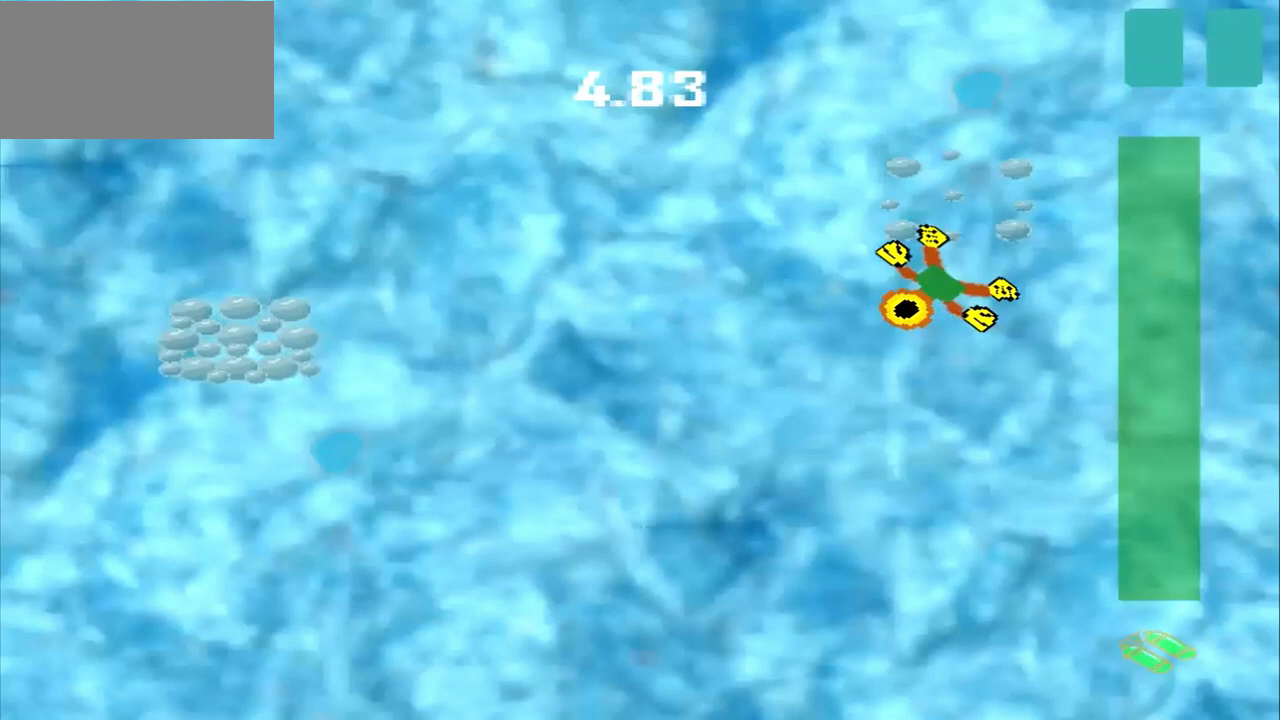
{"buttons": [], "left_stick": "left", "events": [[42, "left_stick", "left"]]}
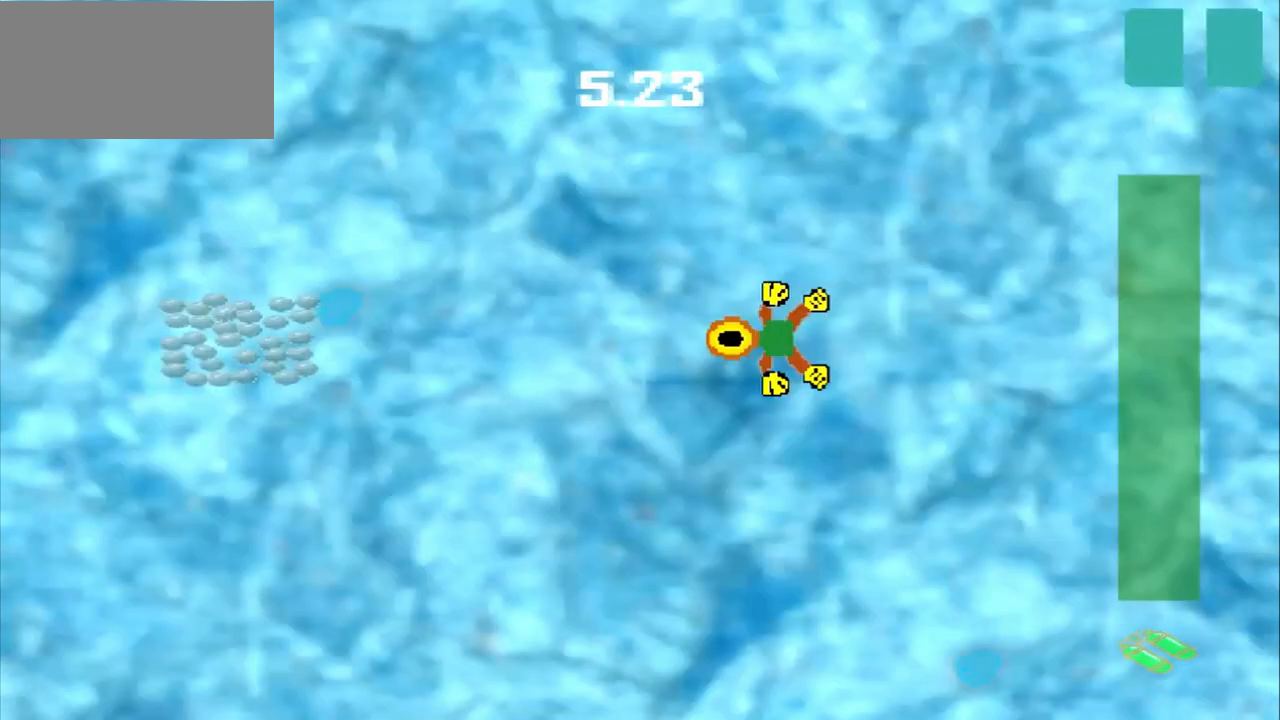
{"buttons": [], "left_stick": "left"}
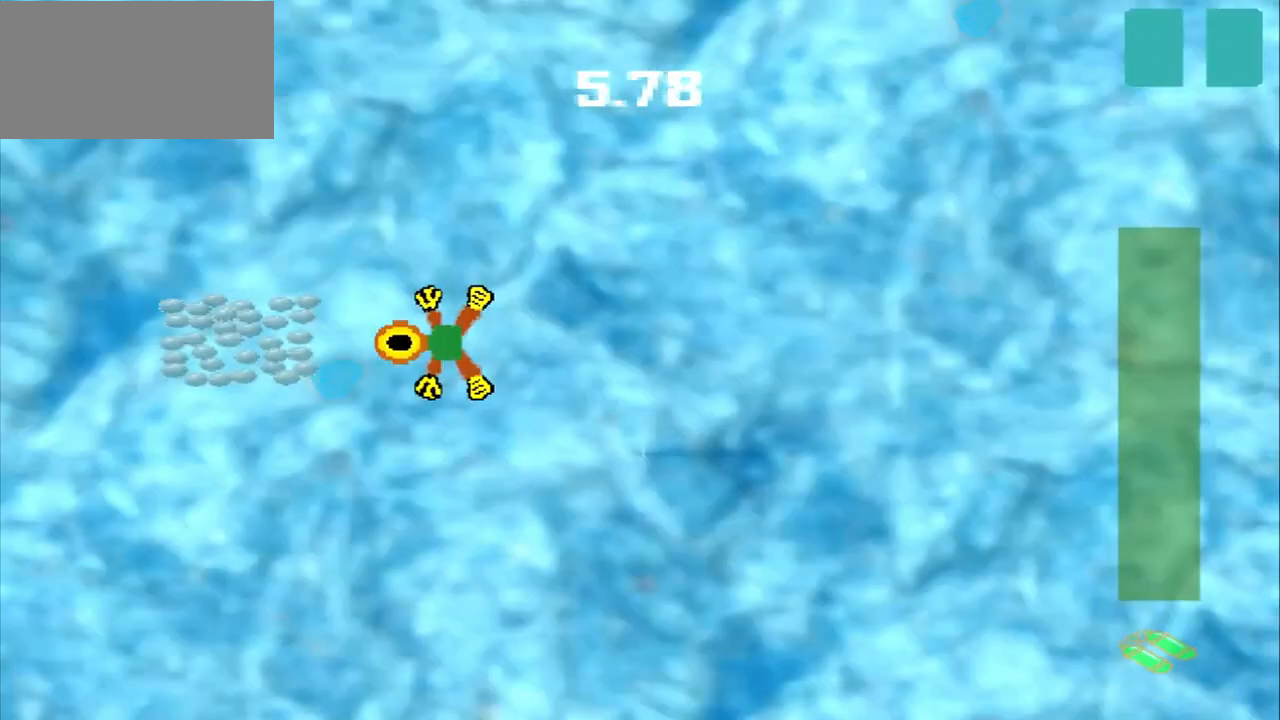
{"buttons": [], "left_stick": "center", "events": [[458, "left_stick", "center"]]}
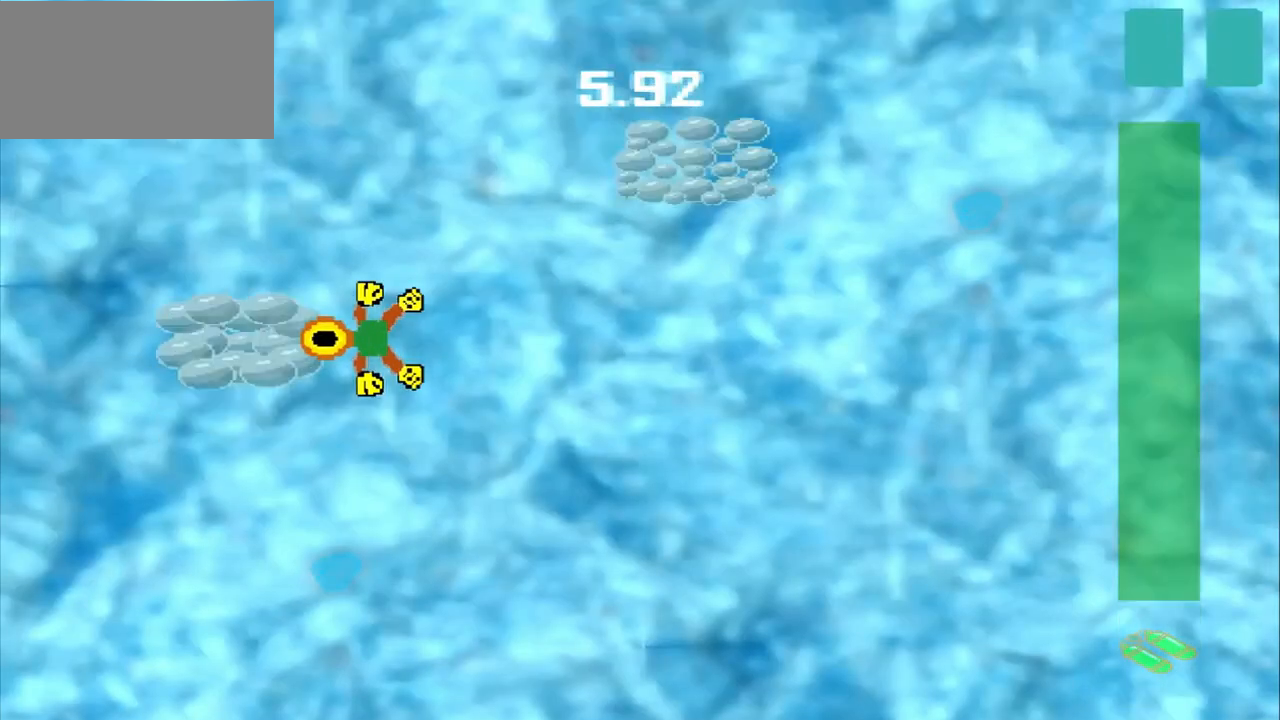
{"buttons": [], "left_stick": "up-right", "events": [[500, "left_stick", "up-right"]]}
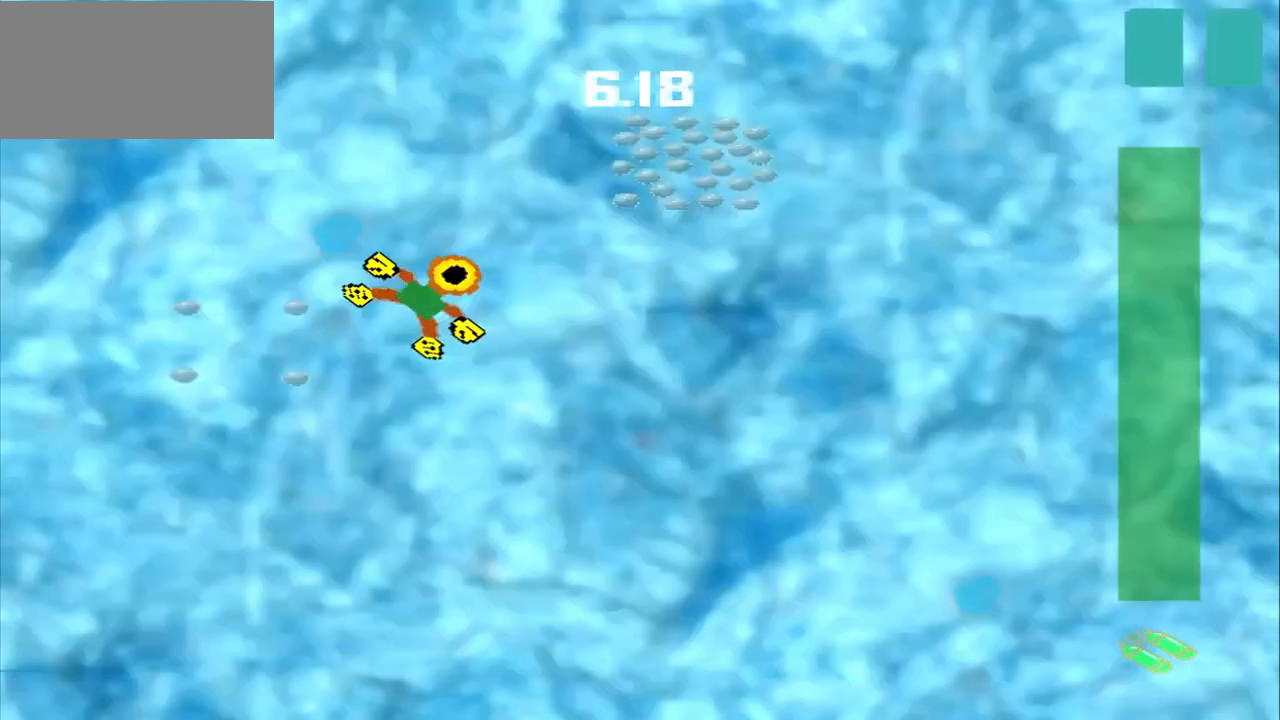
{"buttons": [], "left_stick": "center", "events": [[333, "left_stick", "center"]]}
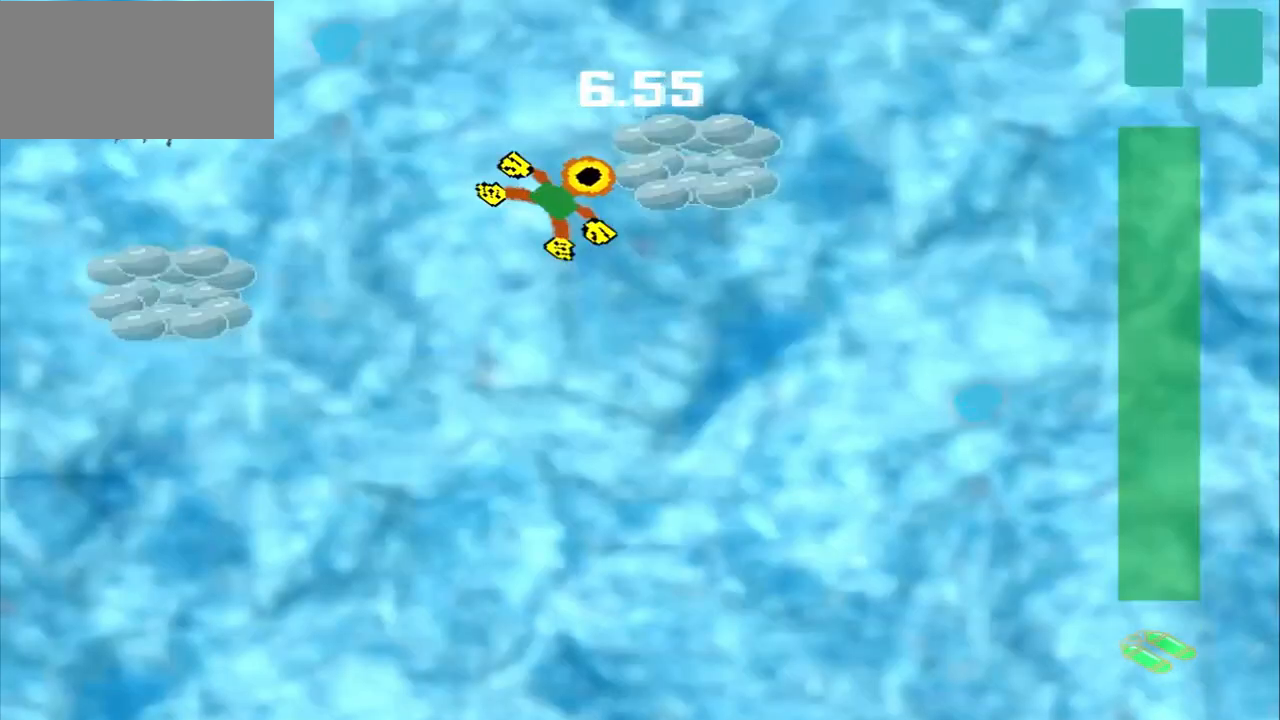
{"buttons": [], "left_stick": "down-left", "events": [[167, "left_stick", "down-left"]]}
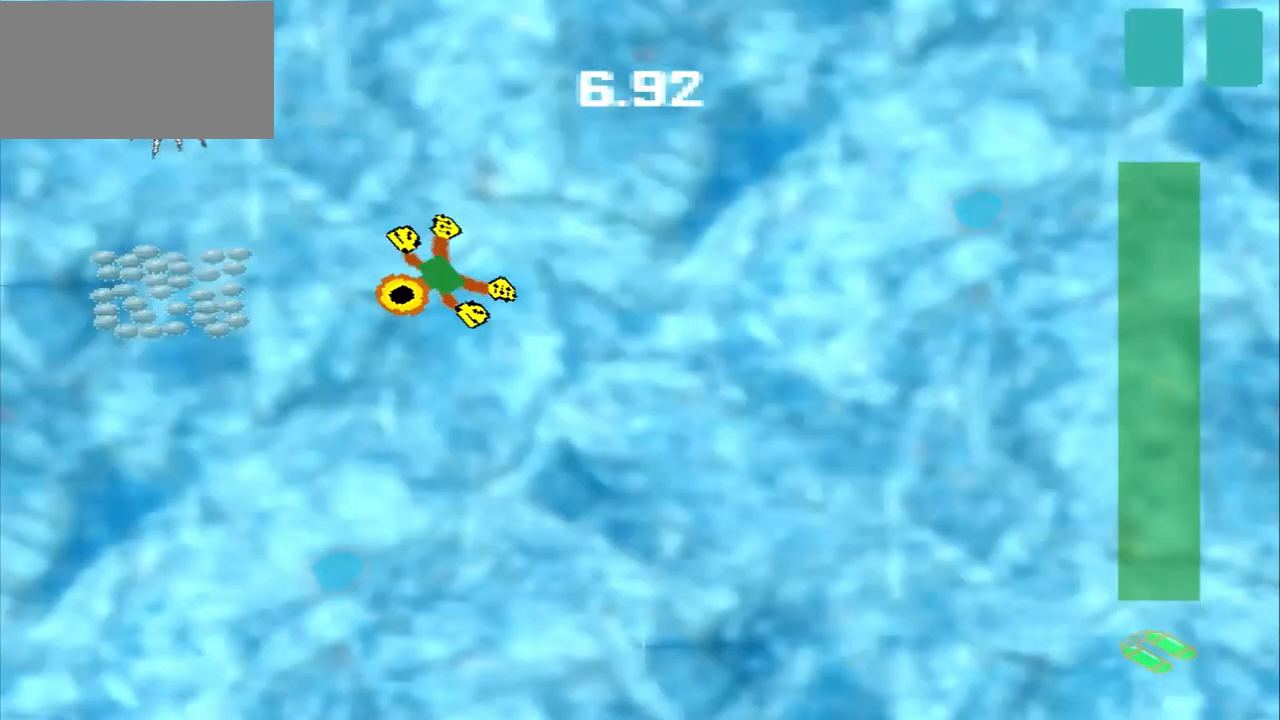
{"buttons": [], "left_stick": "left", "events": [[250, "left_stick", "left"]]}